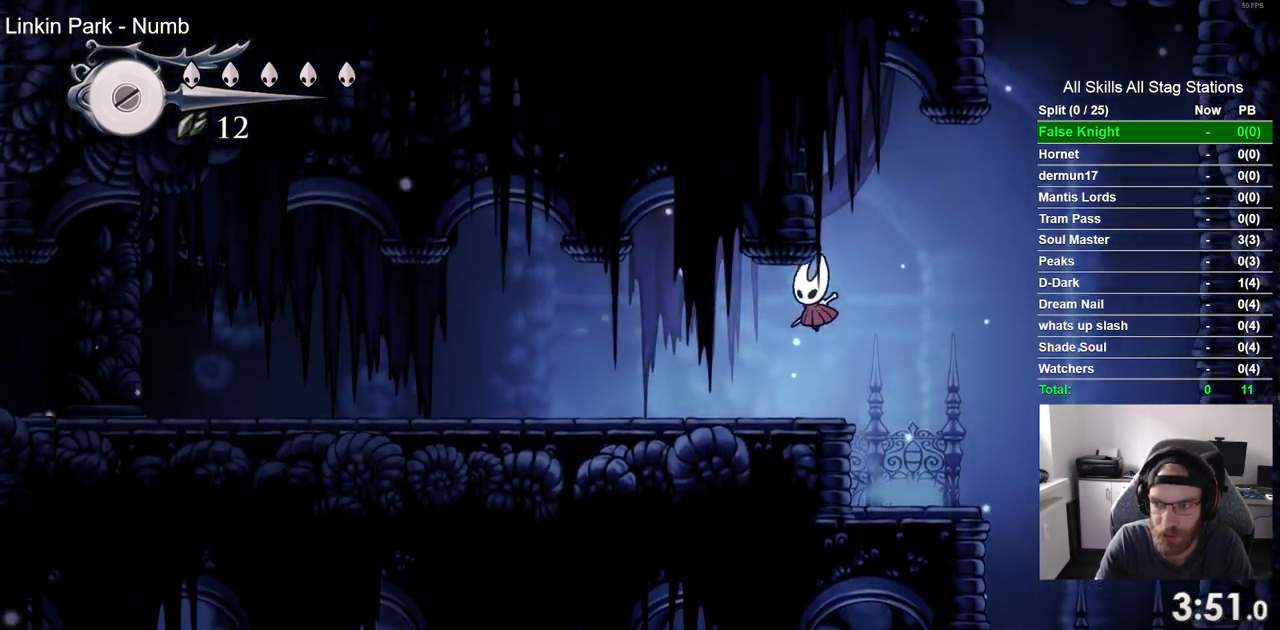
Gameplay with a controller (PlayStation layout); each line is a JSON object with the inputs held at the frame after it. "events" lists button and stick changes between this image and that frame as [ms after this image, input, new state], when the widget could be followed in between. Not read: DPAD_RIGHT.
{"buttons": ["DPAD_LEFT"], "left_stick": "center", "right_stick": "center", "events": []}
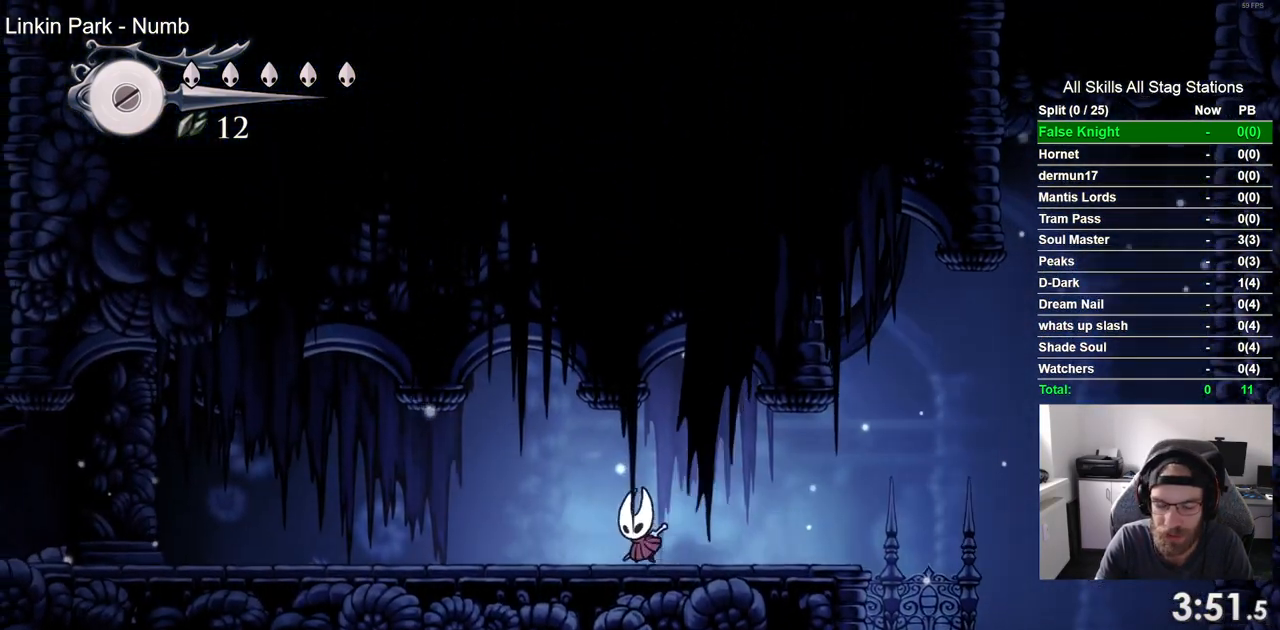
{"buttons": ["DPAD_LEFT"], "left_stick": "center", "right_stick": "center", "events": []}
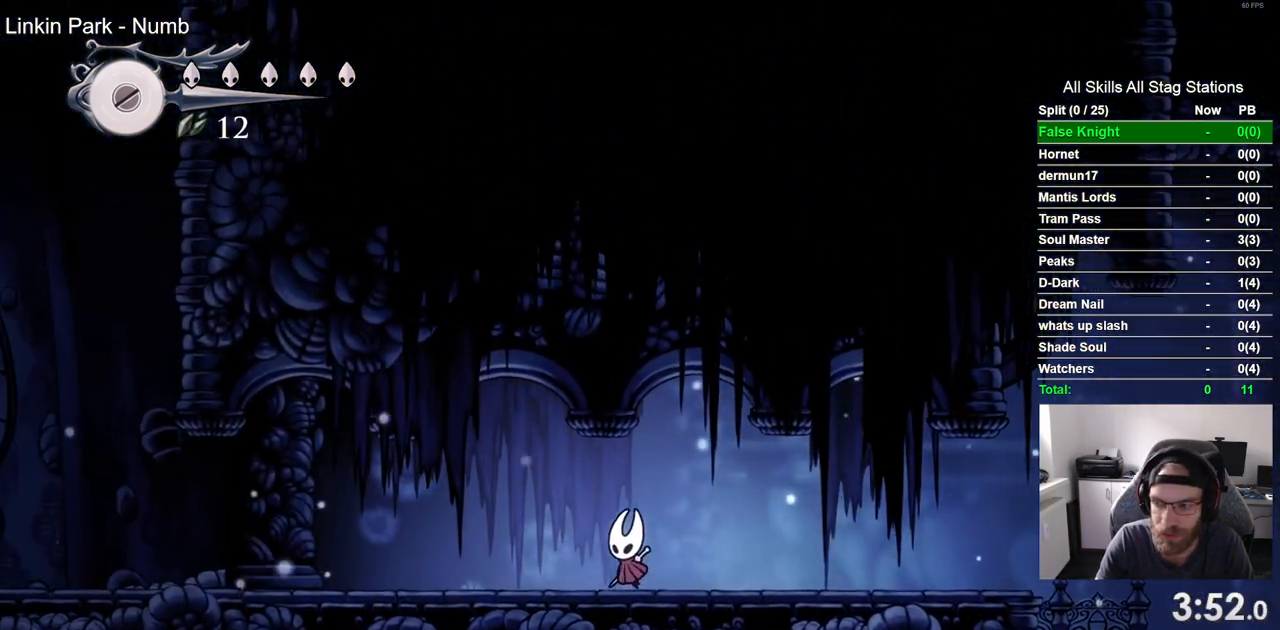
{"buttons": ["DPAD_LEFT"], "left_stick": "center", "right_stick": "center", "events": []}
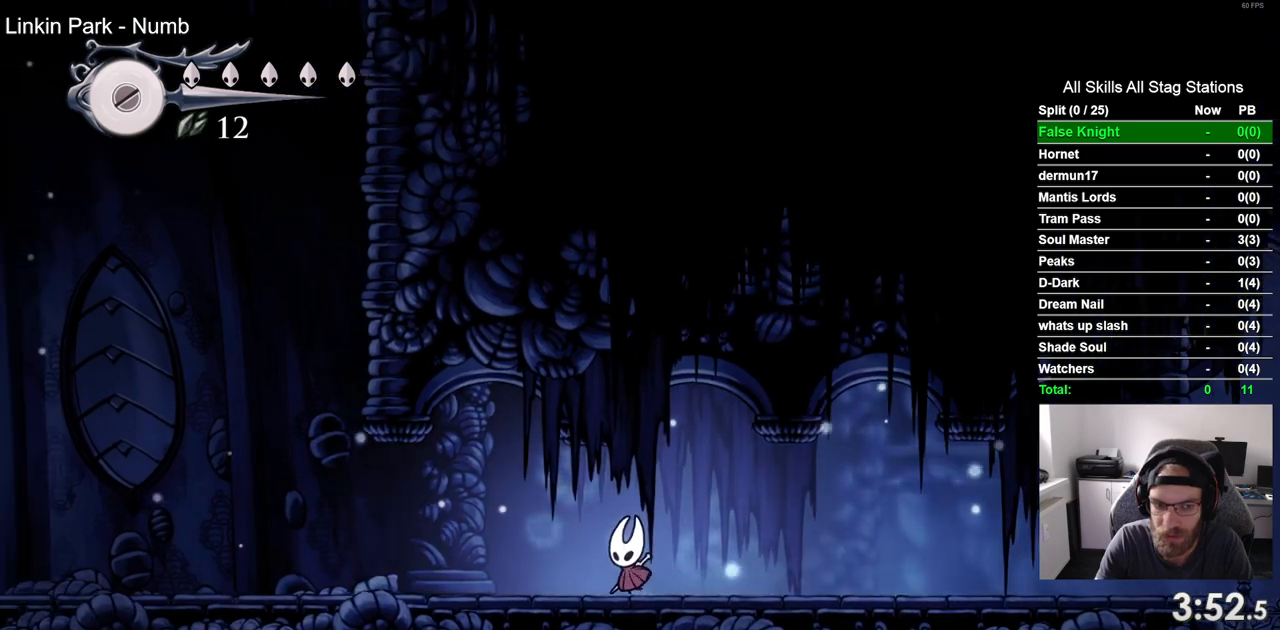
{"buttons": ["DPAD_LEFT"], "left_stick": "center", "right_stick": "center", "events": [[217, "SQUARE", "down"], [400, "SQUARE", "up"]]}
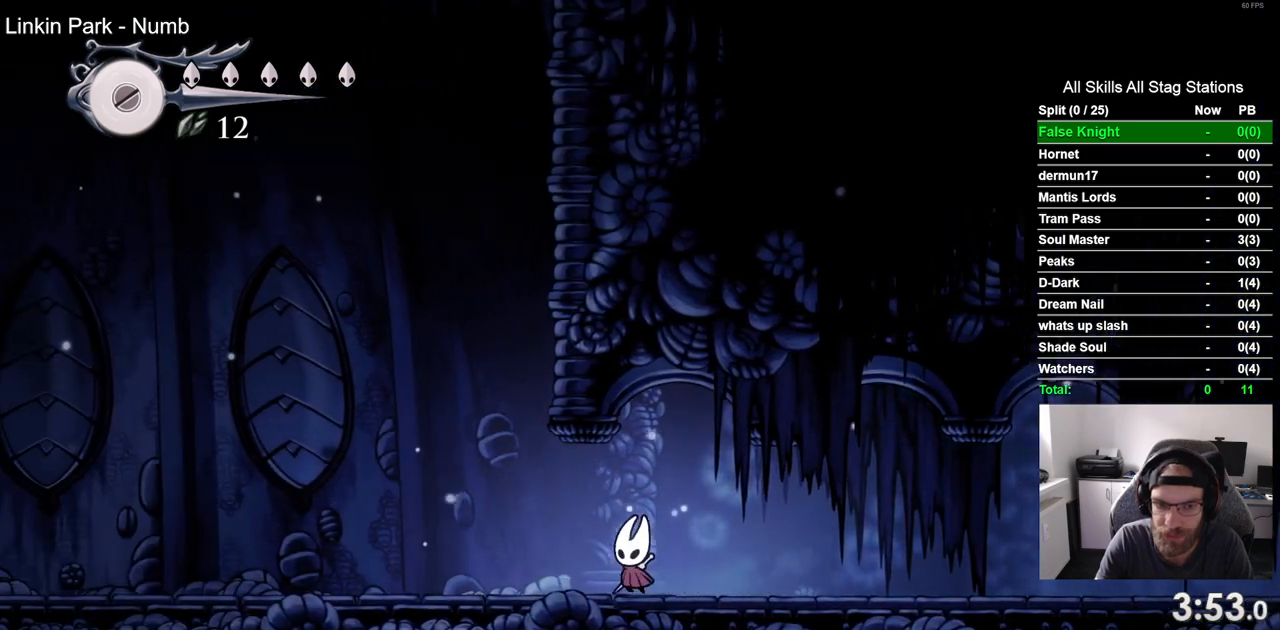
{"buttons": ["DPAD_LEFT"], "left_stick": "center", "right_stick": "center"}
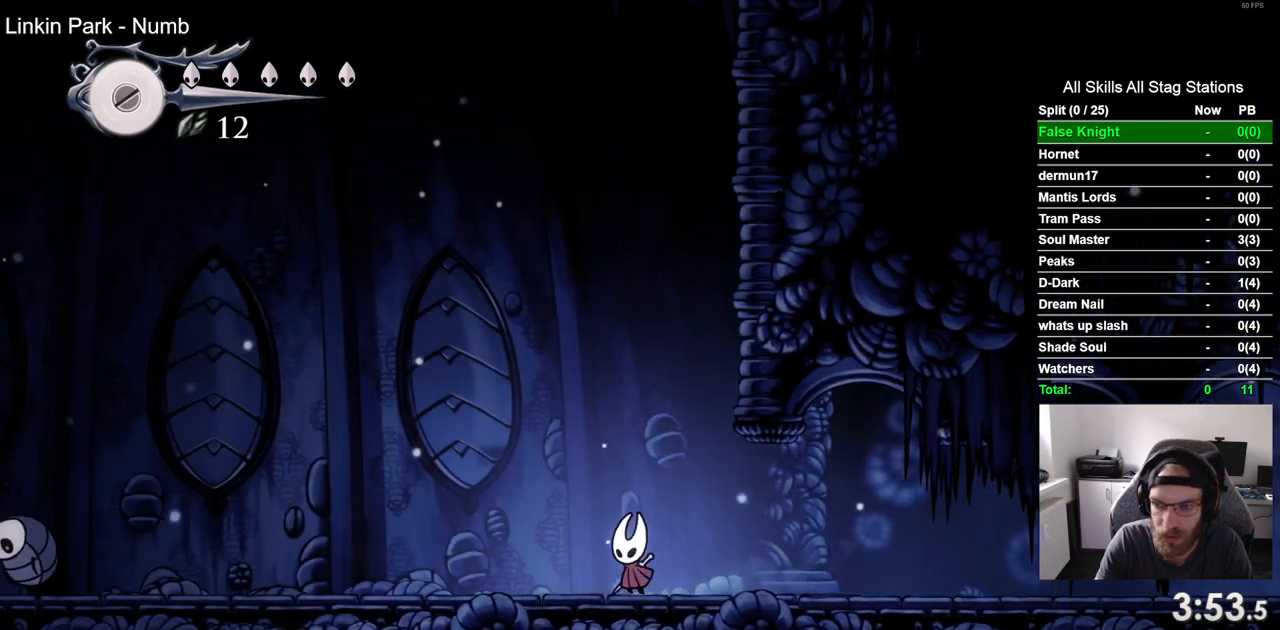
{"buttons": ["DPAD_LEFT"], "left_stick": "center", "right_stick": "center", "events": [[150, "SQUARE", "down"], [300, "SQUARE", "up"]]}
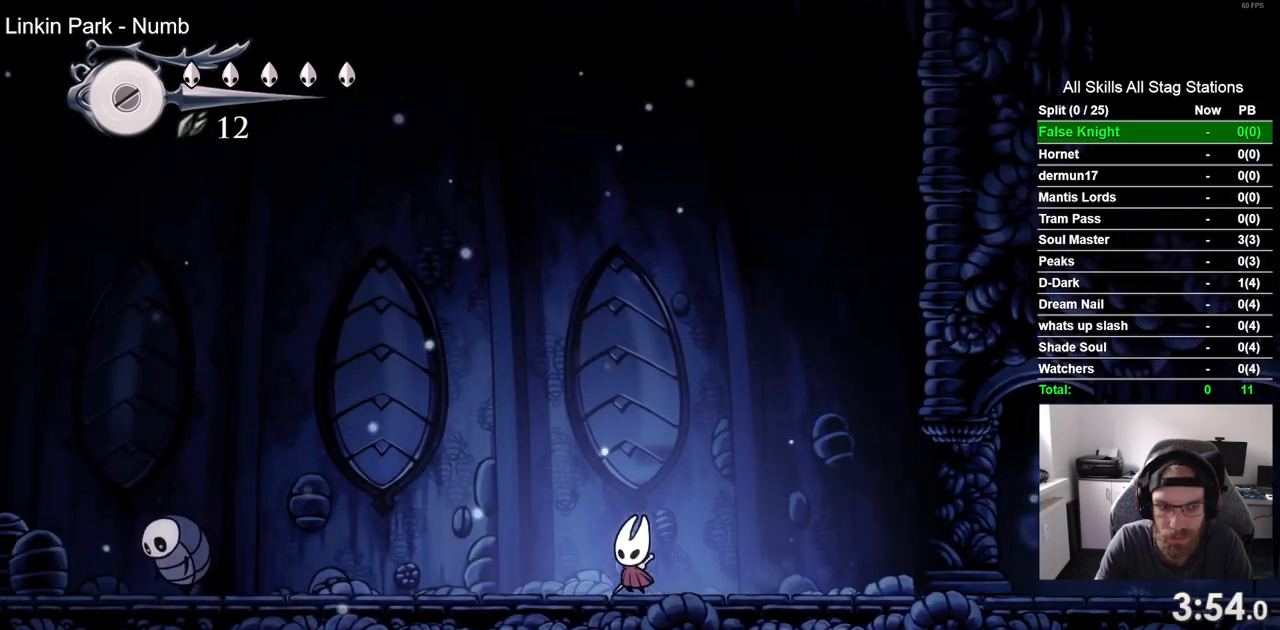
{"buttons": ["DPAD_LEFT"], "left_stick": "center", "right_stick": "center", "events": []}
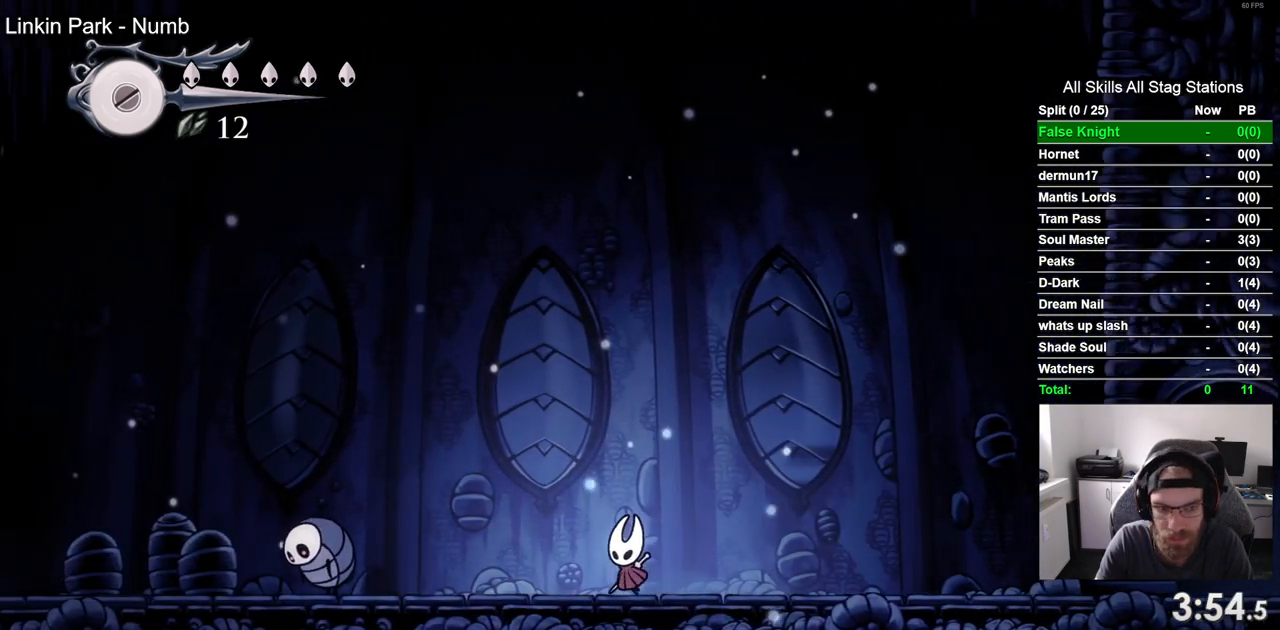
{"buttons": ["CROSS", "DPAD_LEFT"], "left_stick": "center", "right_stick": "center", "events": [[283, "CROSS", "down"]]}
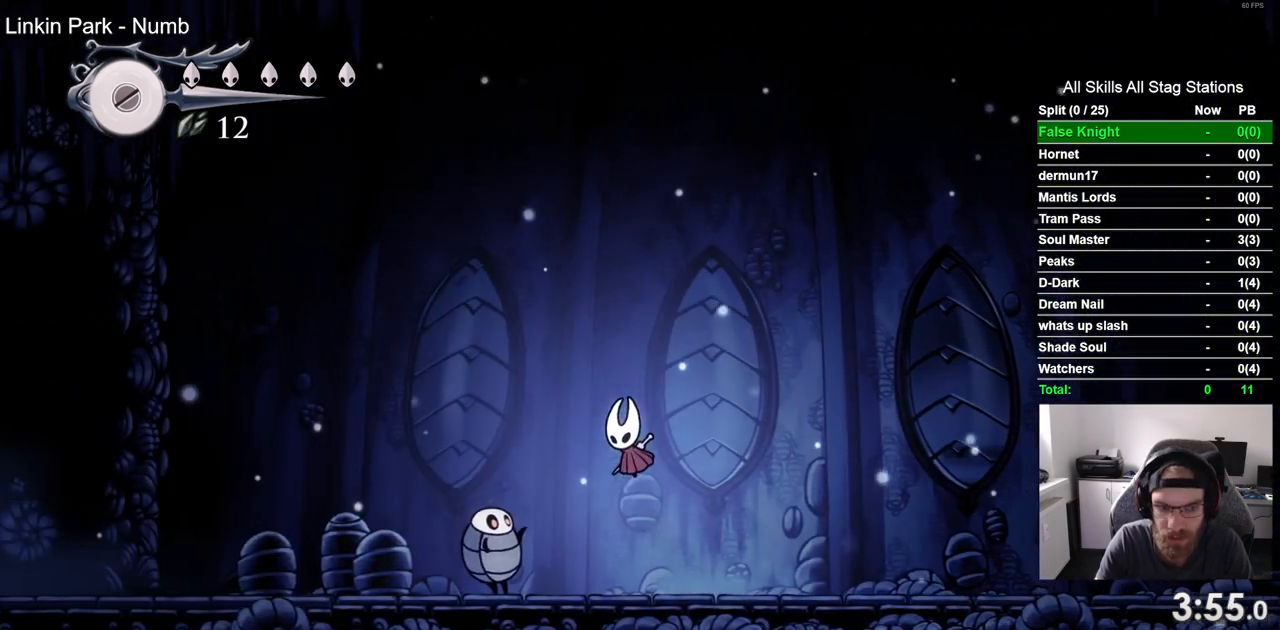
{"buttons": ["DPAD_LEFT"], "left_stick": "center", "right_stick": "center", "events": [[333, "CROSS", "up"]]}
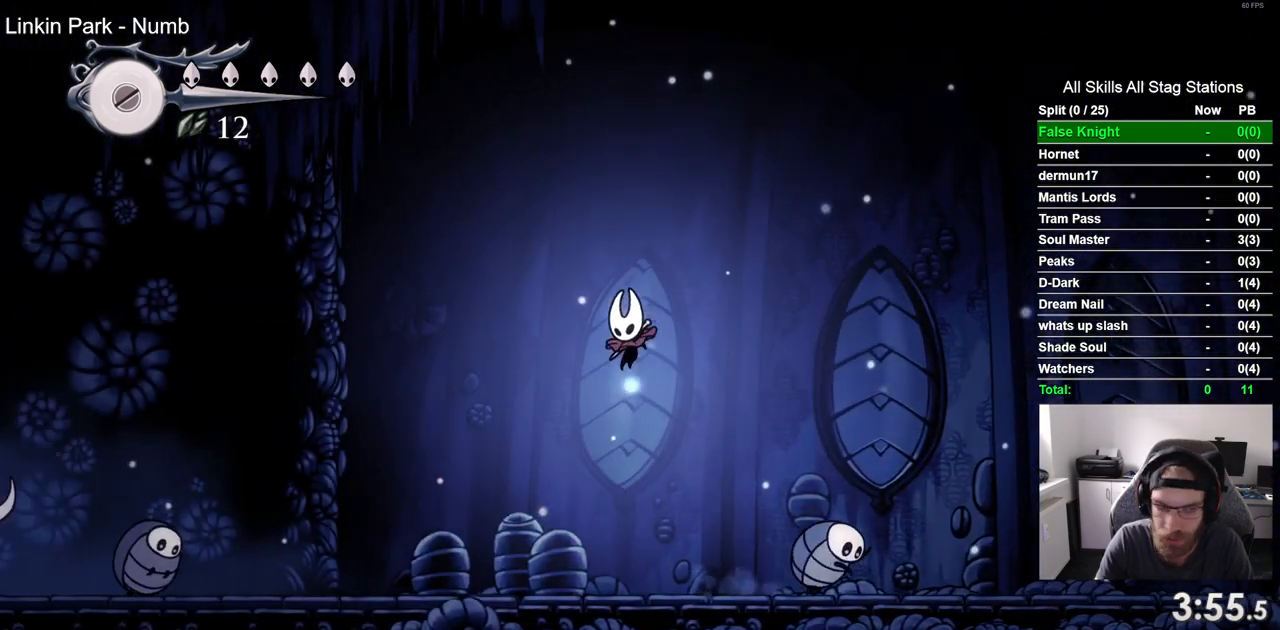
{"buttons": ["DPAD_LEFT"], "left_stick": "center", "right_stick": "center", "events": []}
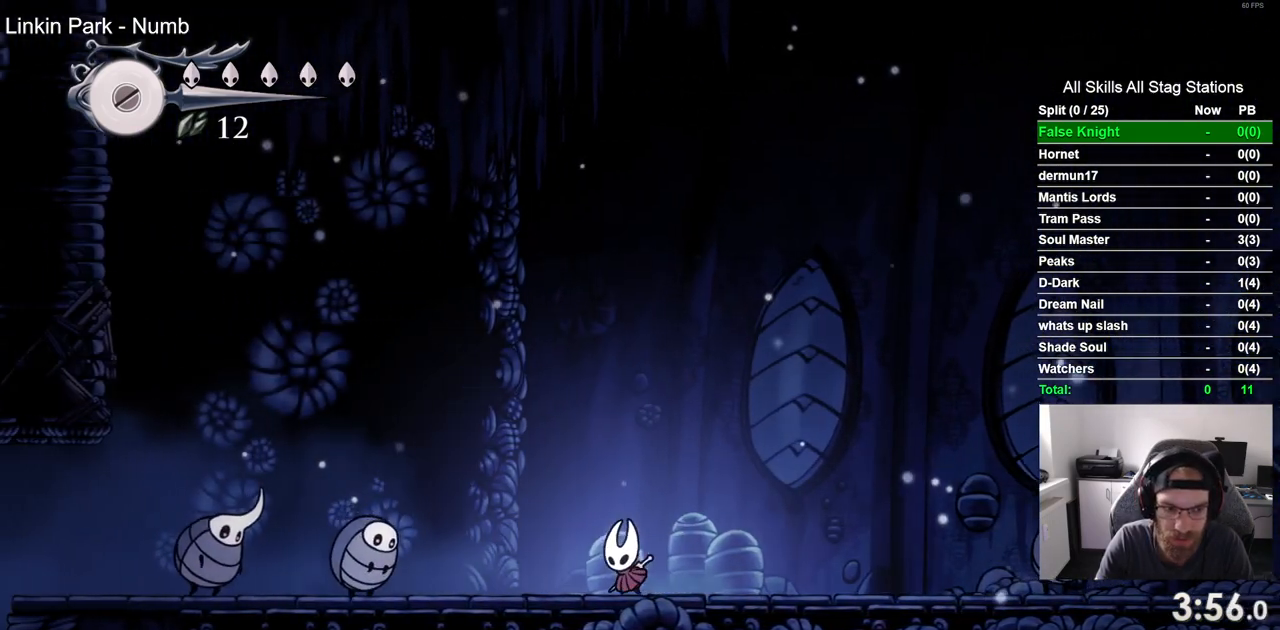
{"buttons": ["CROSS", "DPAD_LEFT"], "left_stick": "center", "right_stick": "center", "events": [[217, "CROSS", "down"]]}
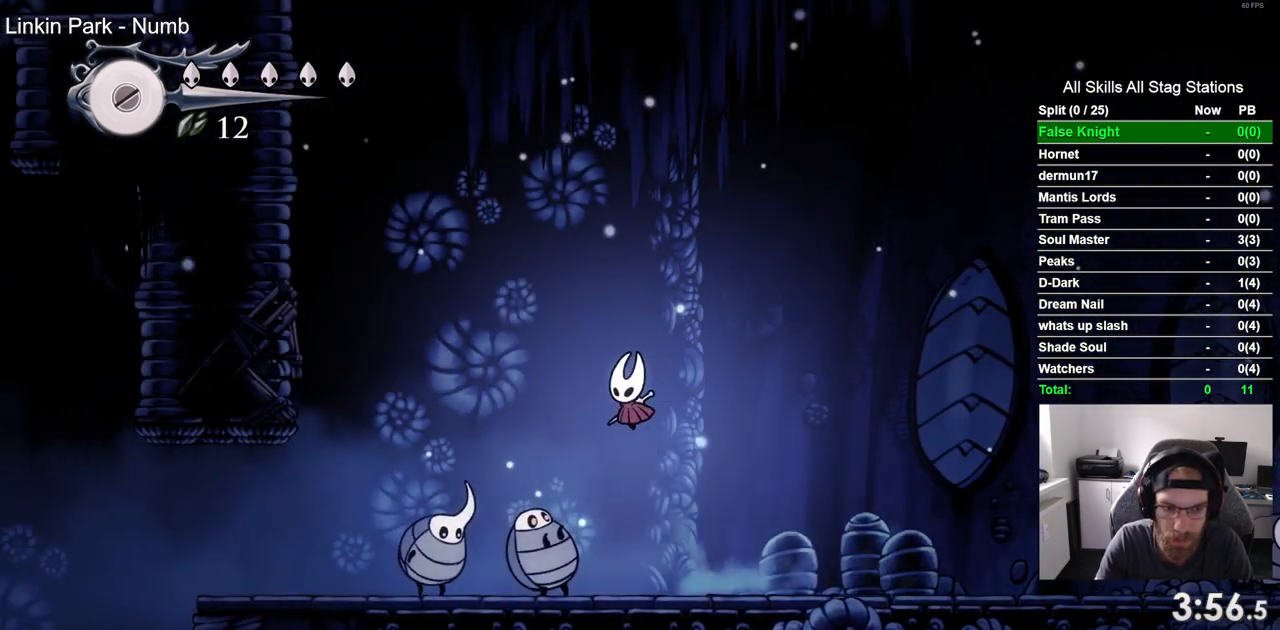
{"buttons": ["CROSS", "DPAD_LEFT"], "left_stick": "center", "right_stick": "center", "events": []}
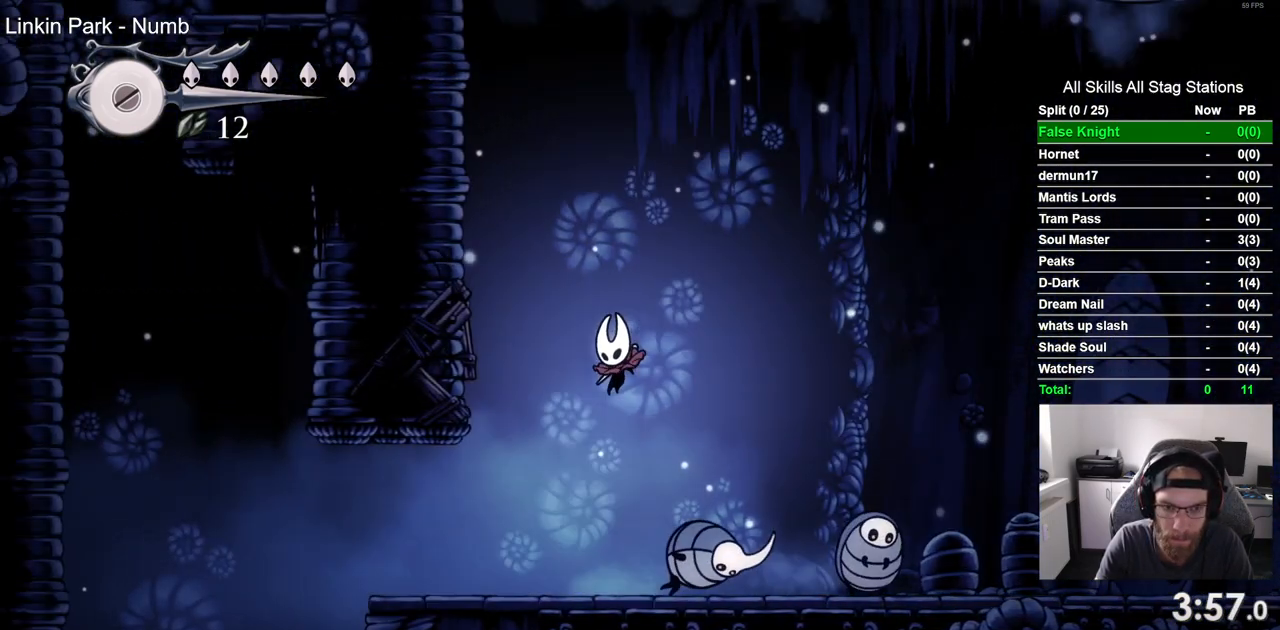
{"buttons": ["CROSS"], "left_stick": "center", "right_stick": "center", "events": [[83, "CROSS", "up"], [117, "DPAD_UP", "down"], [150, "DPAD_LEFT", "up"], [200, "DPAD_UP", "up"], [333, "CROSS", "down"]]}
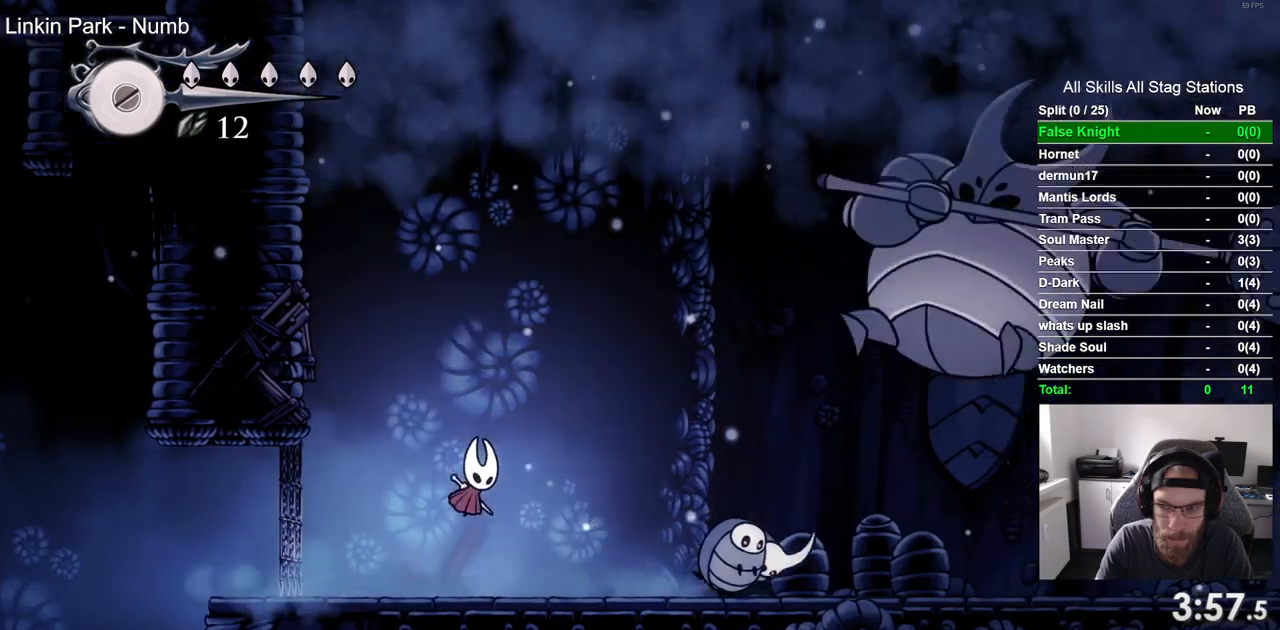
{"buttons": [], "left_stick": "center", "right_stick": "center", "events": [[200, "CROSS", "up"]]}
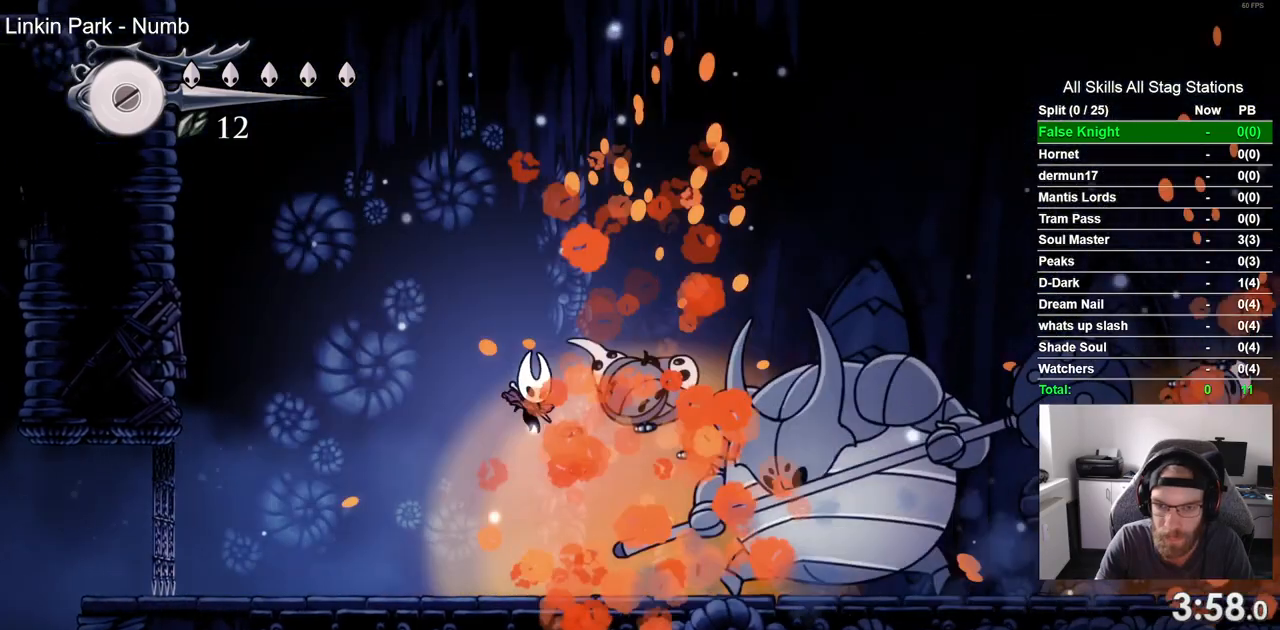
{"buttons": ["SQUARE"], "left_stick": "center", "right_stick": "center", "events": [[33, "SQUARE", "down"], [217, "SQUARE", "up"], [417, "SQUARE", "down"]]}
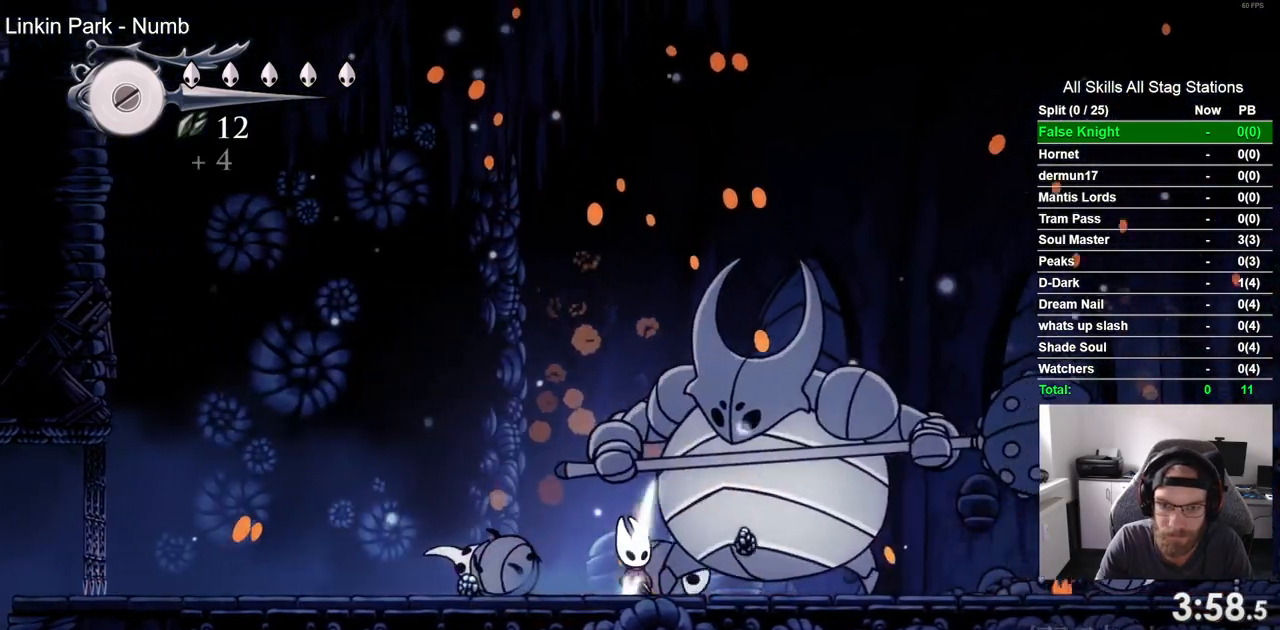
{"buttons": [], "left_stick": "center", "right_stick": "center", "events": [[100, "SQUARE", "up"], [267, "SQUARE", "down"], [417, "SQUARE", "up"]]}
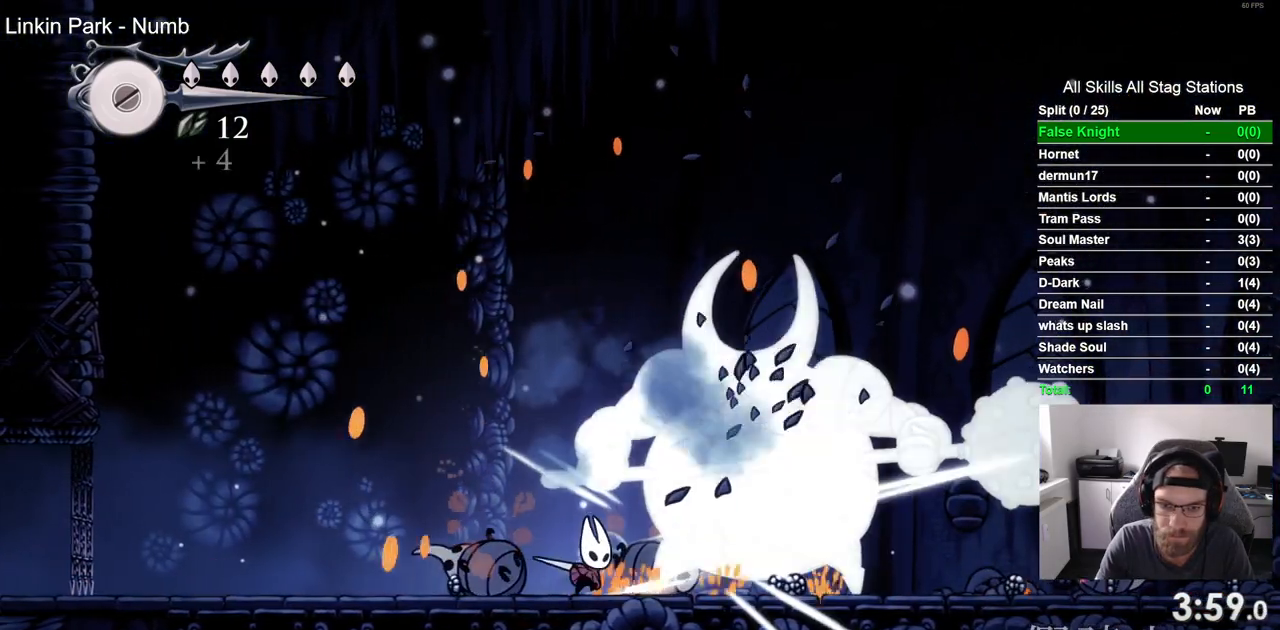
{"buttons": [], "left_stick": "center", "right_stick": "center", "events": [[250, "SQUARE", "down"], [433, "SQUARE", "up"]]}
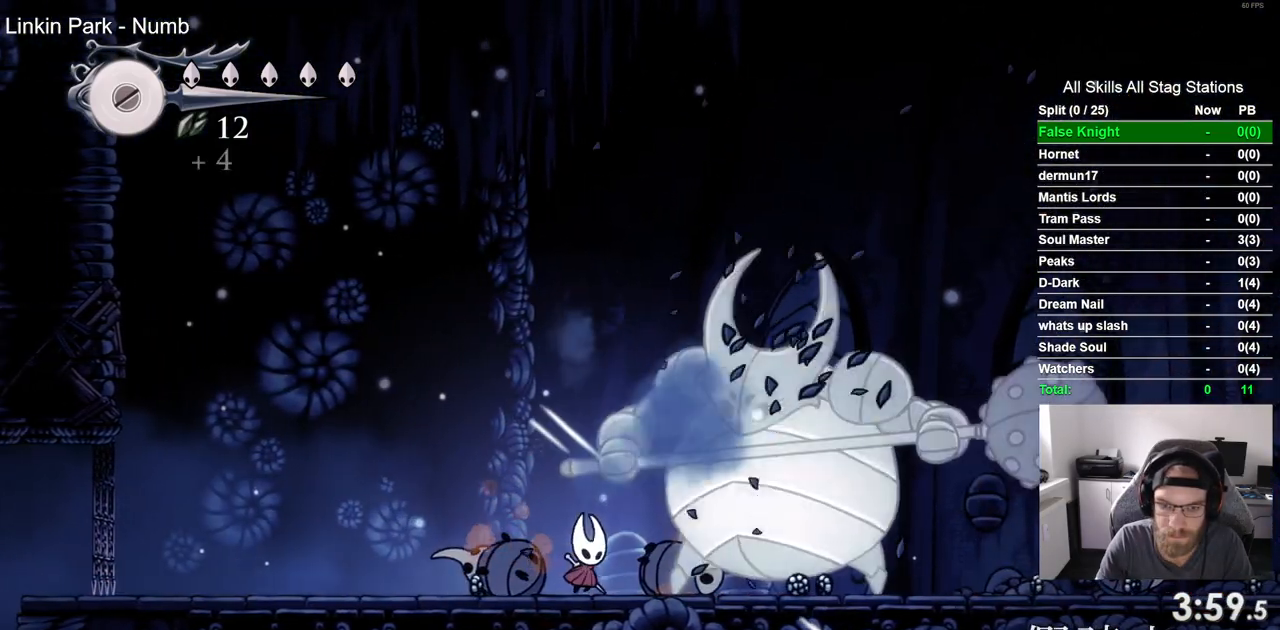
{"buttons": [], "left_stick": "center", "right_stick": "center", "events": [[150, "SQUARE", "down"], [333, "SQUARE", "up"]]}
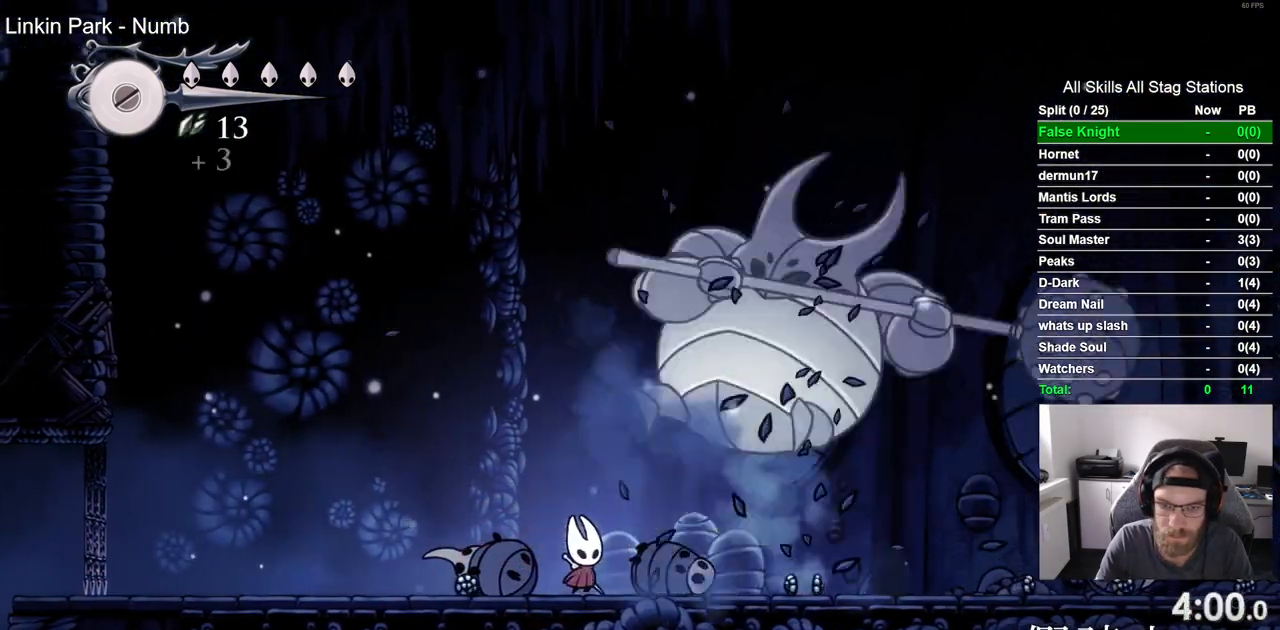
{"buttons": ["CROSS", "DPAD_UP"], "left_stick": "center", "right_stick": "center", "events": [[33, "SQUARE", "down"], [183, "SQUARE", "up"], [250, "DPAD_UP", "down"], [267, "CROSS", "down"]]}
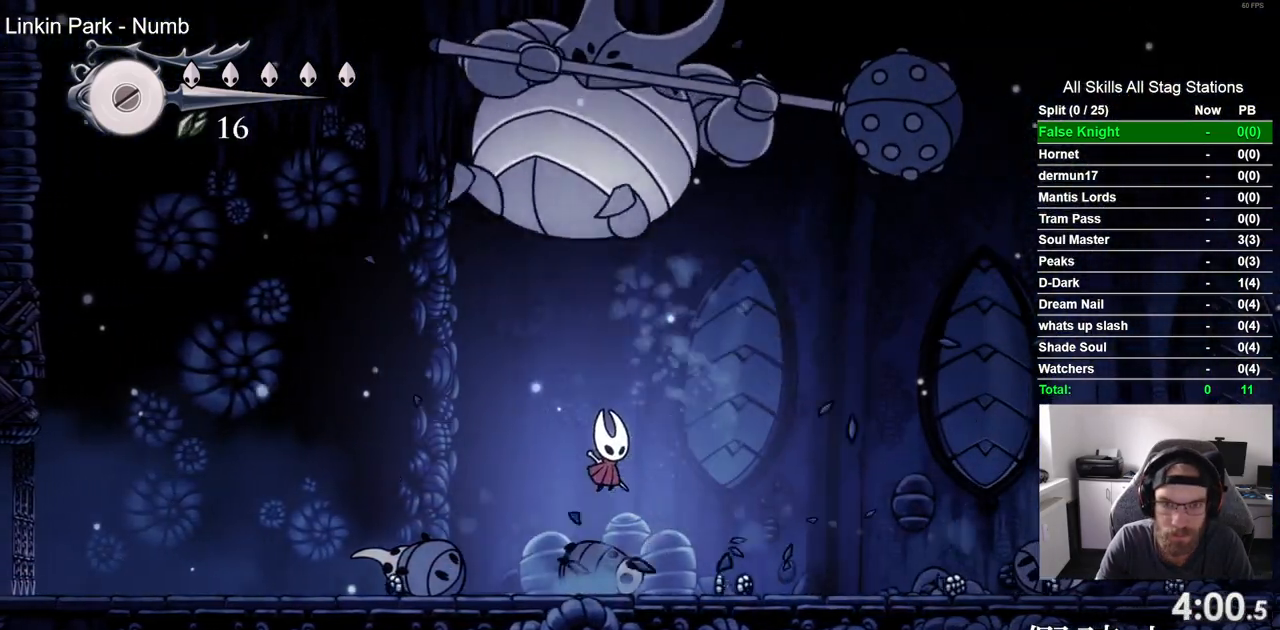
{"buttons": ["SQUARE", "DPAD_LEFT"], "left_stick": "center", "right_stick": "center", "events": [[67, "SQUARE", "down"], [83, "DPAD_UP", "up"], [233, "CROSS", "up"], [233, "SQUARE", "up"], [383, "DPAD_LEFT", "down"], [483, "SQUARE", "down"]]}
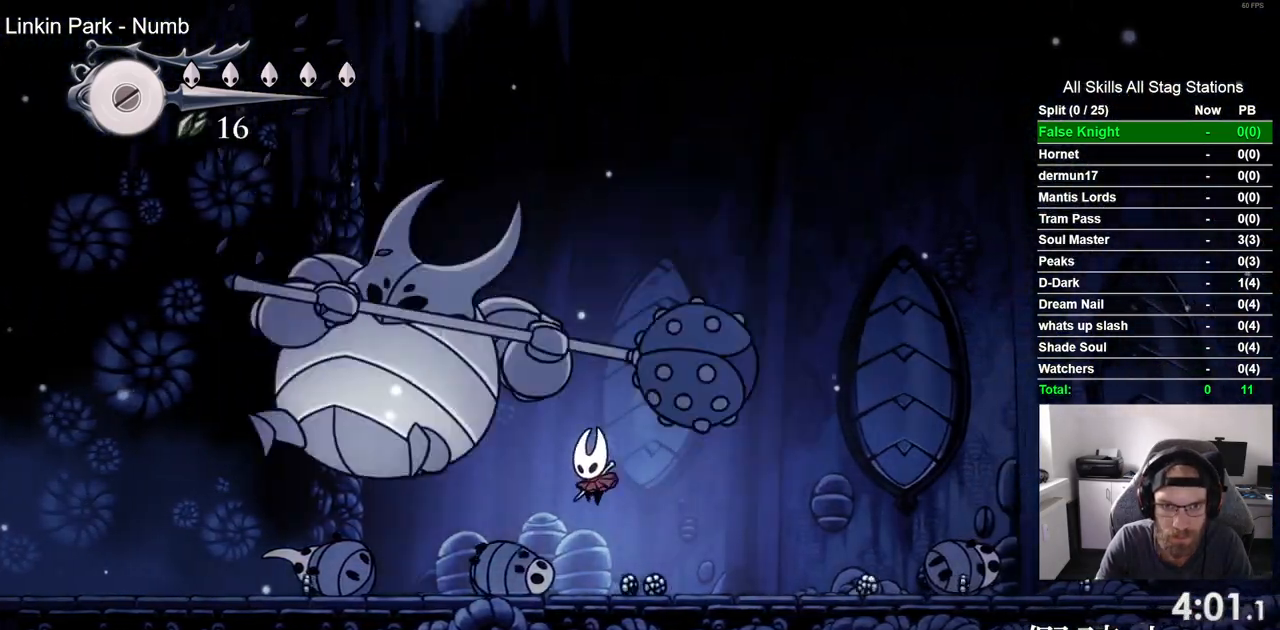
{"buttons": ["SQUARE"], "left_stick": "center", "right_stick": "center", "events": [[133, "SQUARE", "up"], [383, "SQUARE", "down"], [433, "DPAD_LEFT", "up"]]}
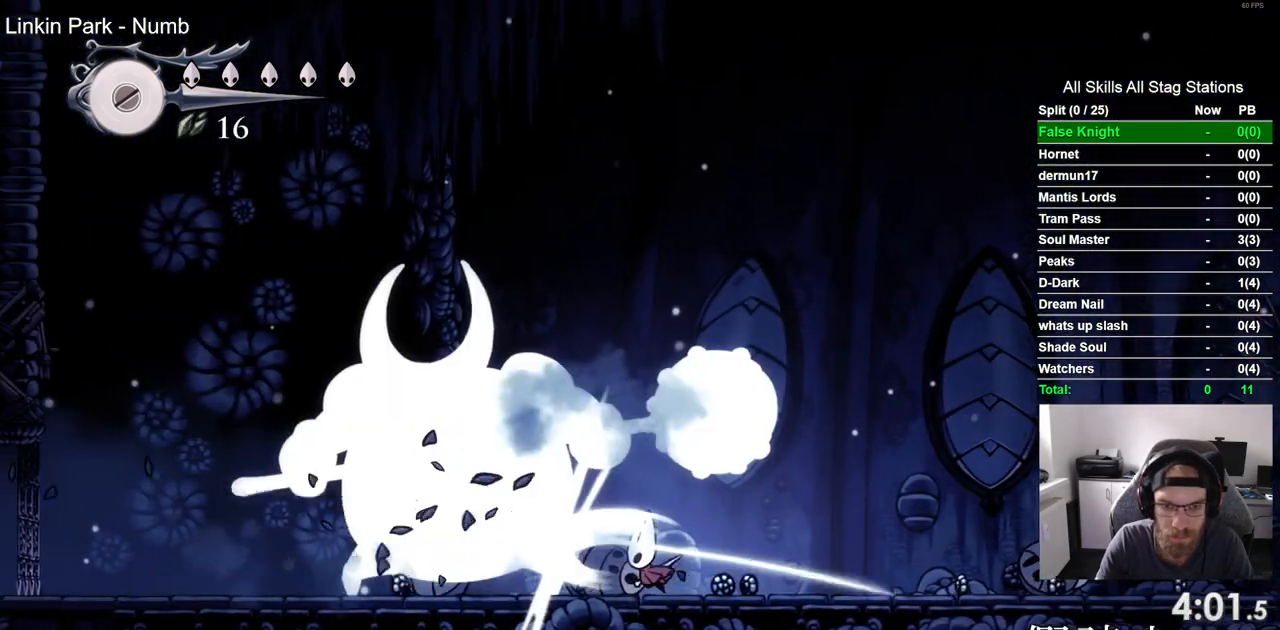
{"buttons": ["DPAD_LEFT"], "left_stick": "center", "right_stick": "center", "events": [[33, "SQUARE", "up"], [267, "DPAD_LEFT", "down"], [317, "SQUARE", "down"], [467, "SQUARE", "up"]]}
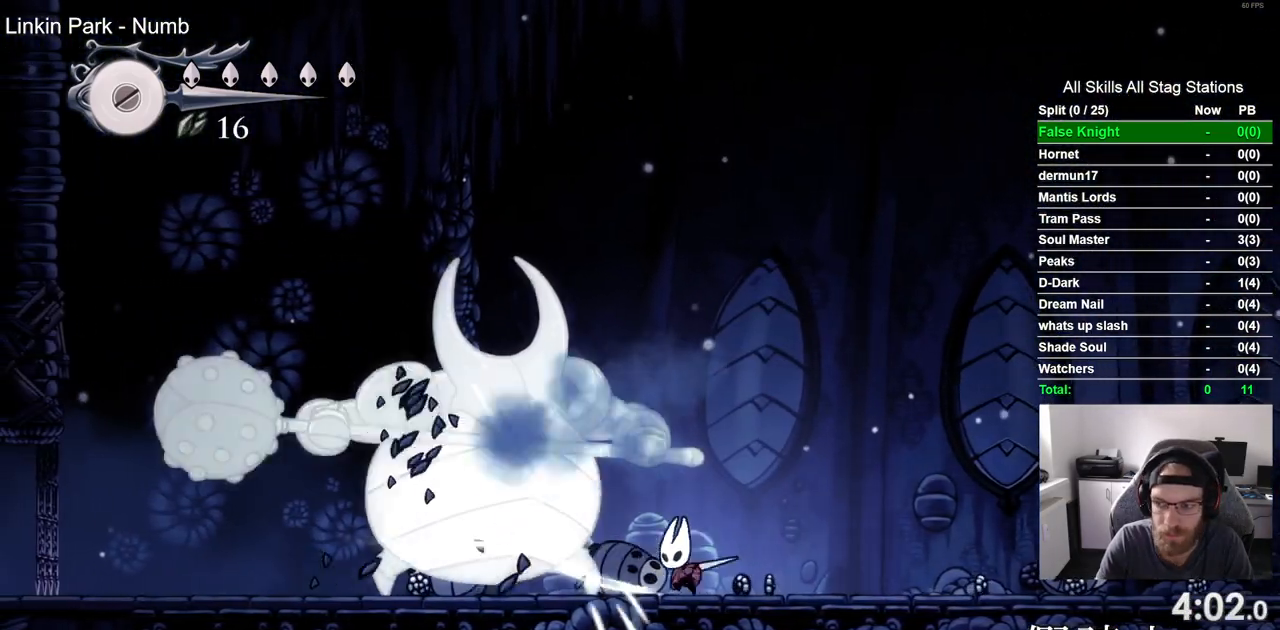
{"buttons": [], "left_stick": "center", "right_stick": "center", "events": [[233, "SQUARE", "down"], [317, "DPAD_LEFT", "up"], [400, "SQUARE", "up"]]}
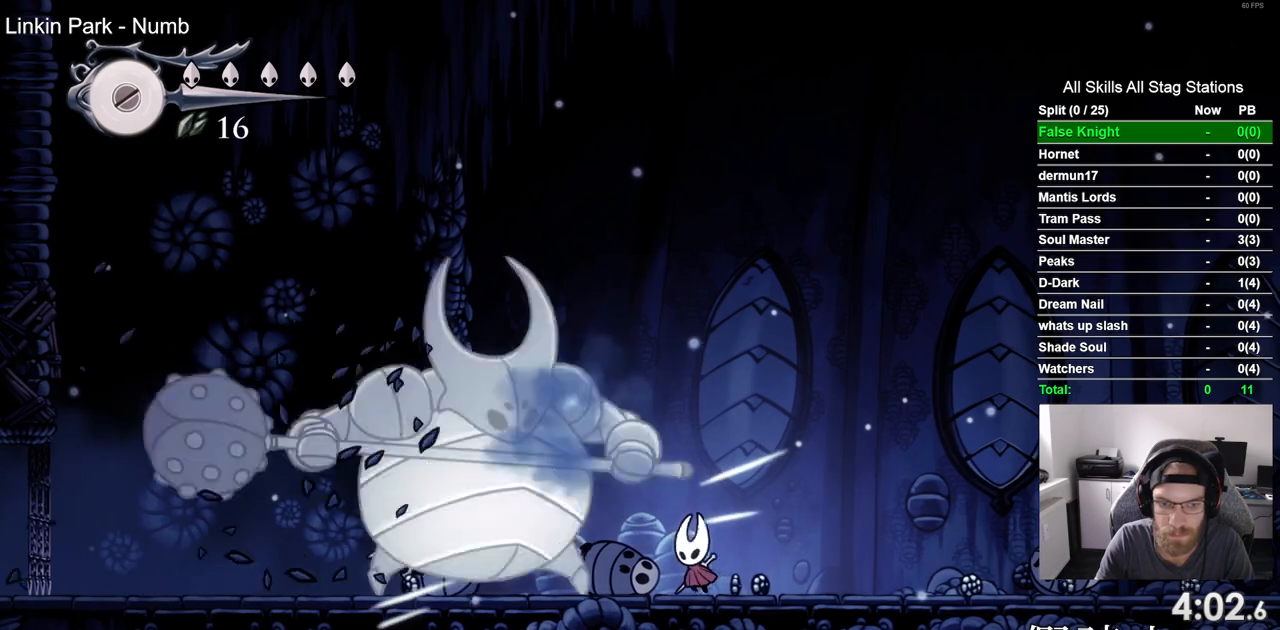
{"buttons": ["DPAD_LEFT"], "left_stick": "center", "right_stick": "center", "events": [[117, "DPAD_LEFT", "down"], [133, "SQUARE", "down"], [233, "DPAD_LEFT", "up"], [317, "SQUARE", "up"], [483, "DPAD_LEFT", "down"]]}
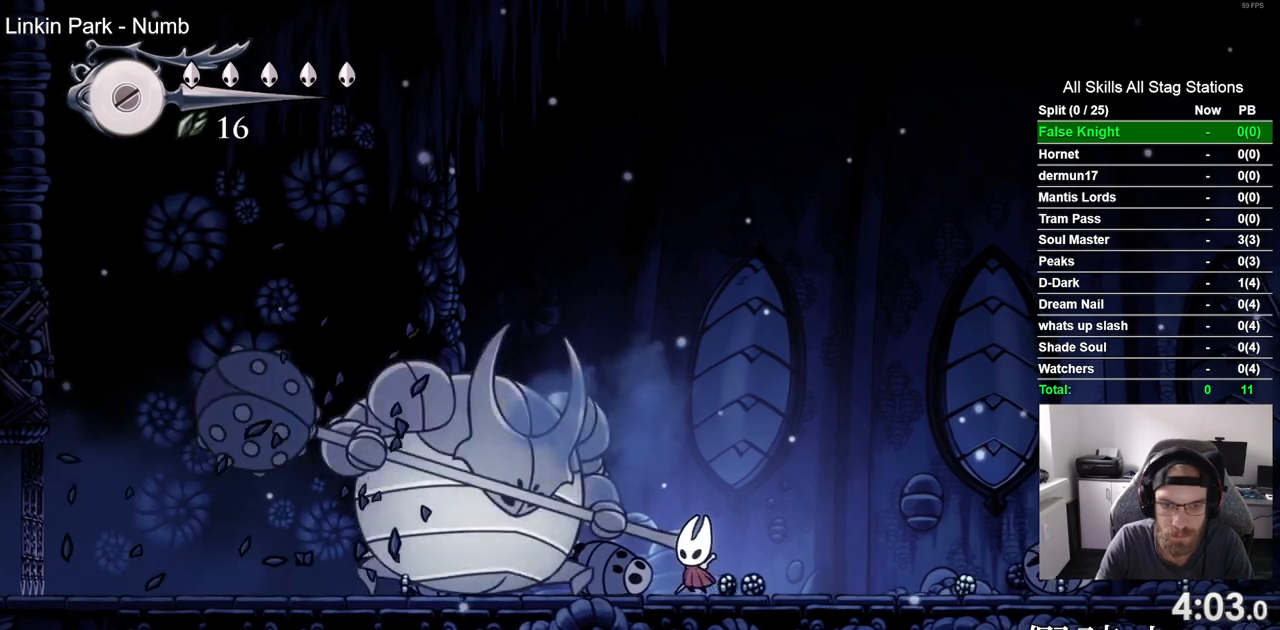
{"buttons": ["CROSS", "DPAD_LEFT"], "left_stick": "center", "right_stick": "center", "events": [[33, "SQUARE", "down"], [200, "SQUARE", "up"], [400, "CROSS", "down"]]}
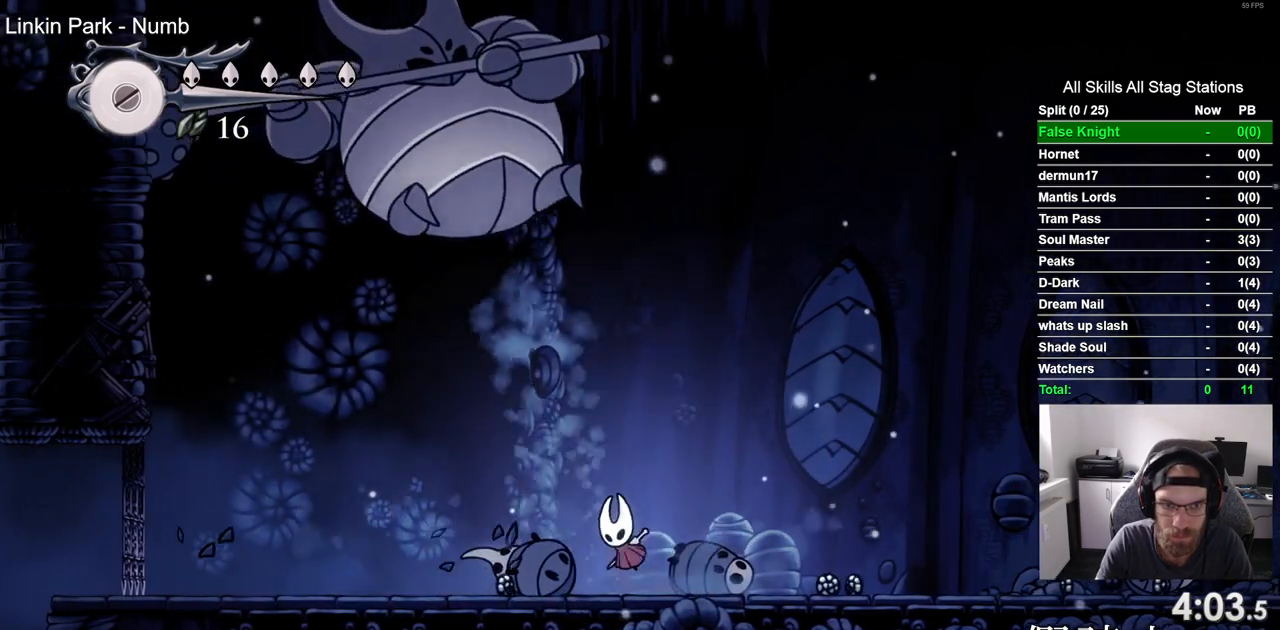
{"buttons": [], "left_stick": "center", "right_stick": "center", "events": [[200, "SQUARE", "down"], [317, "DPAD_LEFT", "up"], [367, "SQUARE", "up"], [383, "CROSS", "up"]]}
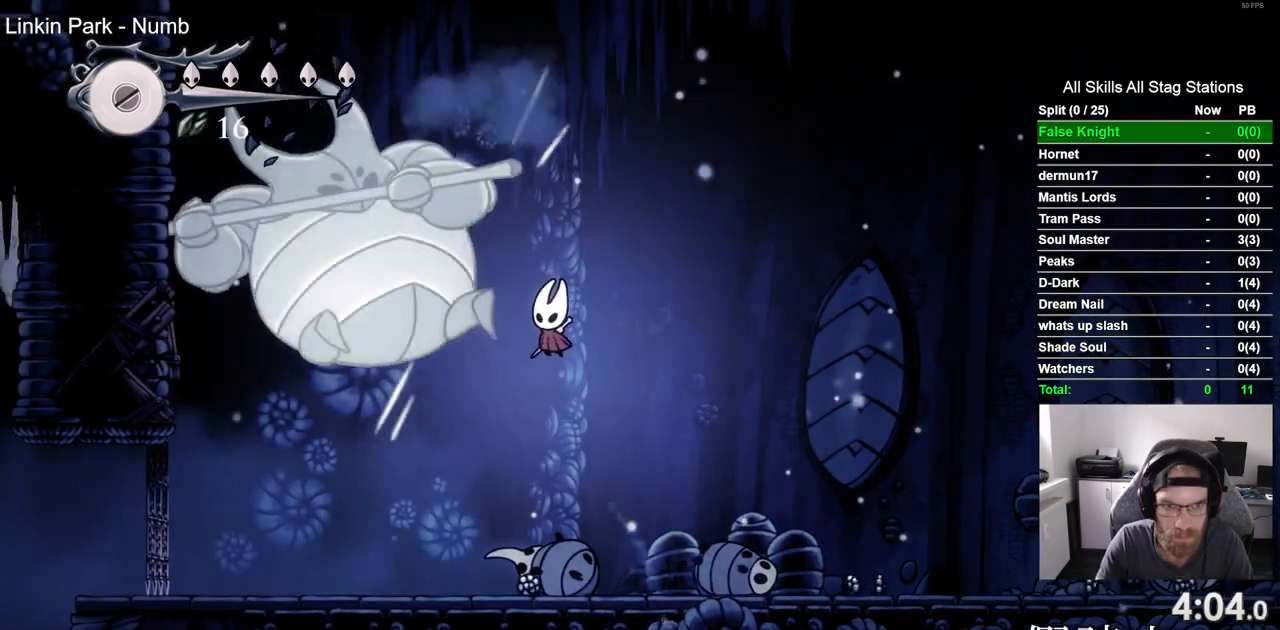
{"buttons": ["DPAD_LEFT"], "left_stick": "center", "right_stick": "center", "events": [[83, "SQUARE", "down"], [167, "DPAD_LEFT", "down"], [233, "SQUARE", "up"], [333, "DPAD_LEFT", "up"], [500, "DPAD_LEFT", "down"]]}
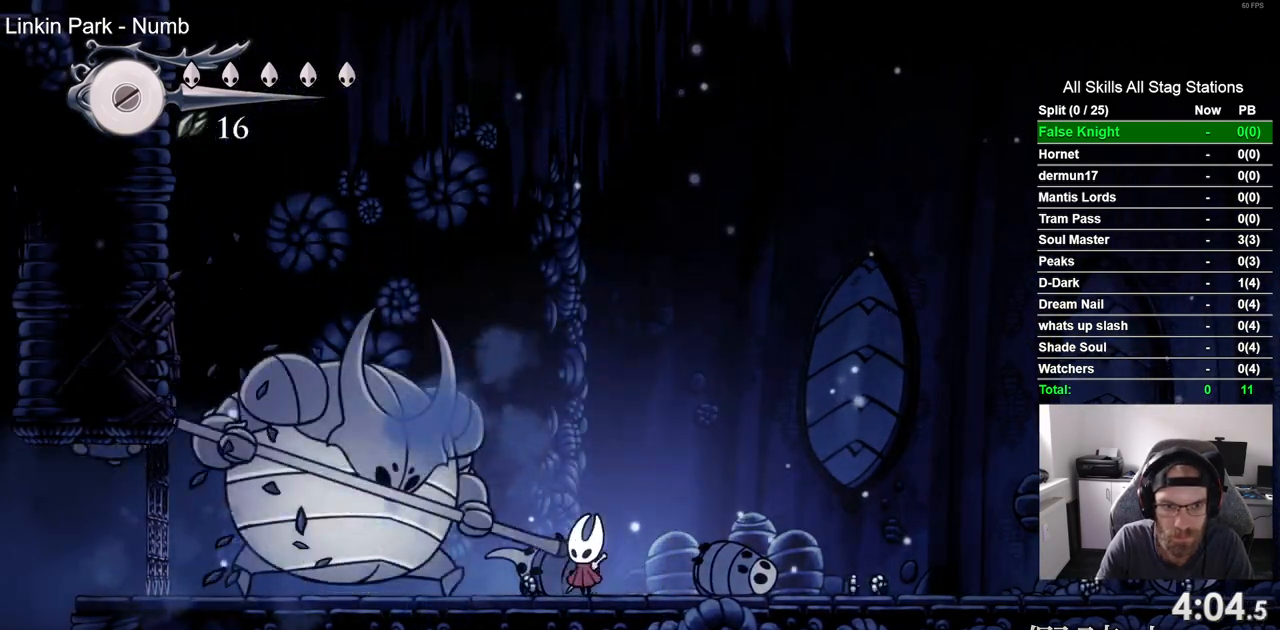
{"buttons": [], "left_stick": "center", "right_stick": "center", "events": [[17, "SQUARE", "down"], [217, "DPAD_LEFT", "up"], [217, "SQUARE", "up"]]}
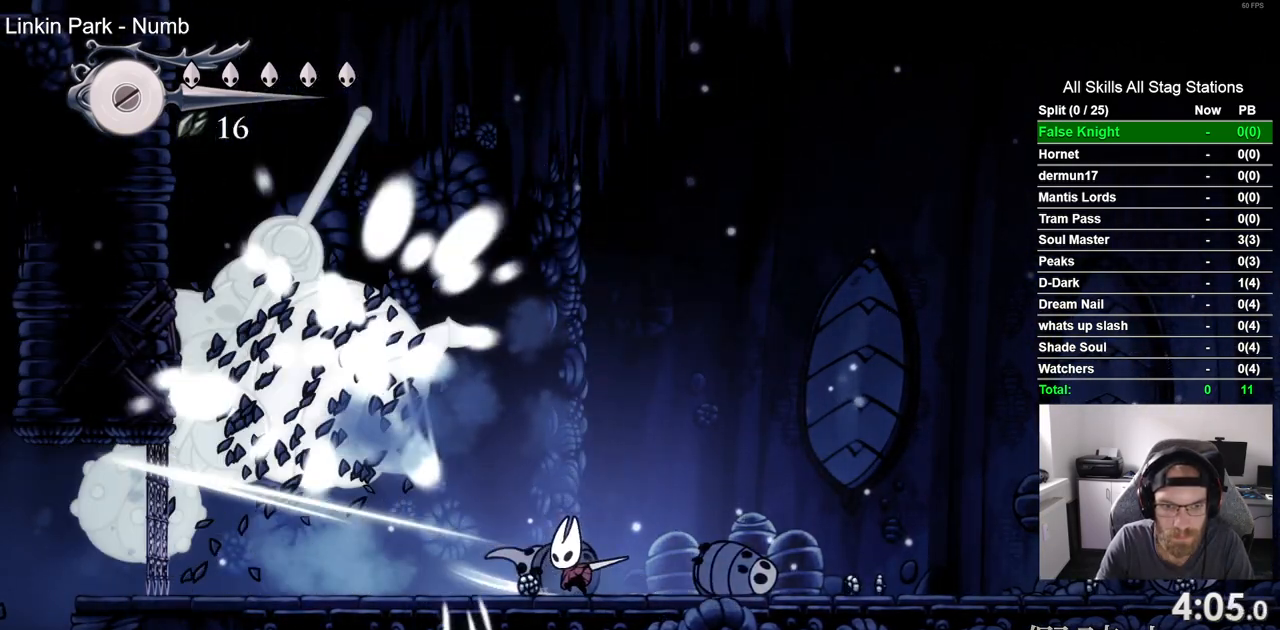
{"buttons": [], "left_stick": "center", "right_stick": "center", "events": [[33, "DPAD_LEFT", "down"], [400, "DPAD_LEFT", "up"]]}